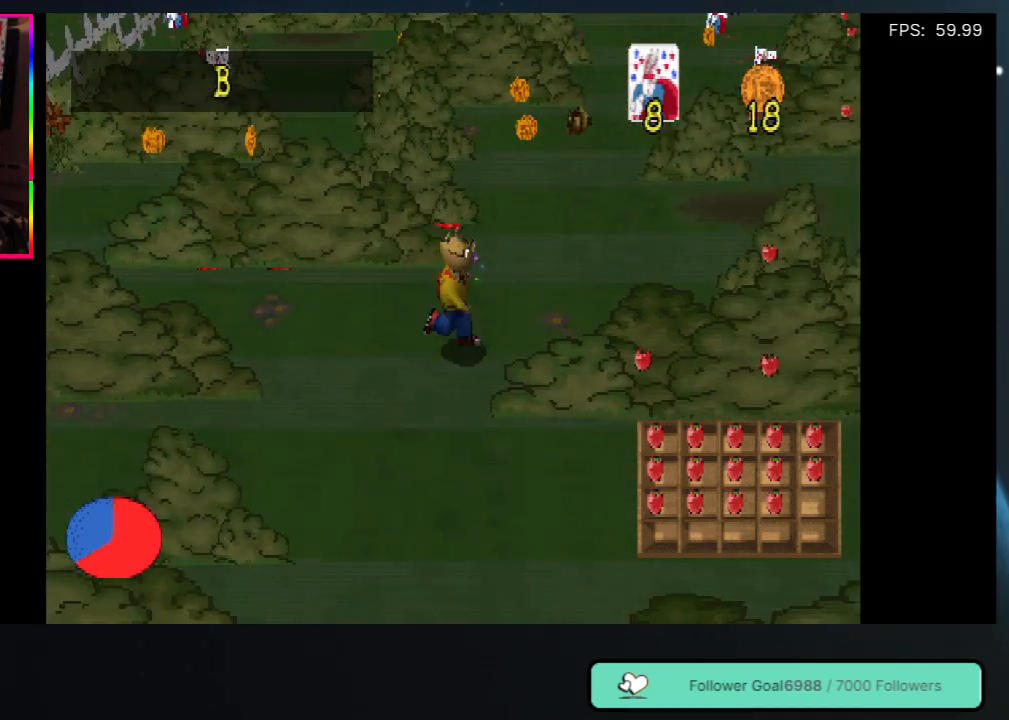
Gameplay with a controller (Xbox layout); each line is a JSON object with the inputs held at the frame after it. "events" lists button and stick changes between this image and that frame as [ms after this image, input, new state], when the widget could be followed in between. Not read: L3 R3.
{"buttons": [], "left_stick": "center", "right_stick": "center", "events": [[150, "DPAD_RIGHT", "down"], [150, "DPAD_UP", "up"], [283, "DPAD_RIGHT", "up"]]}
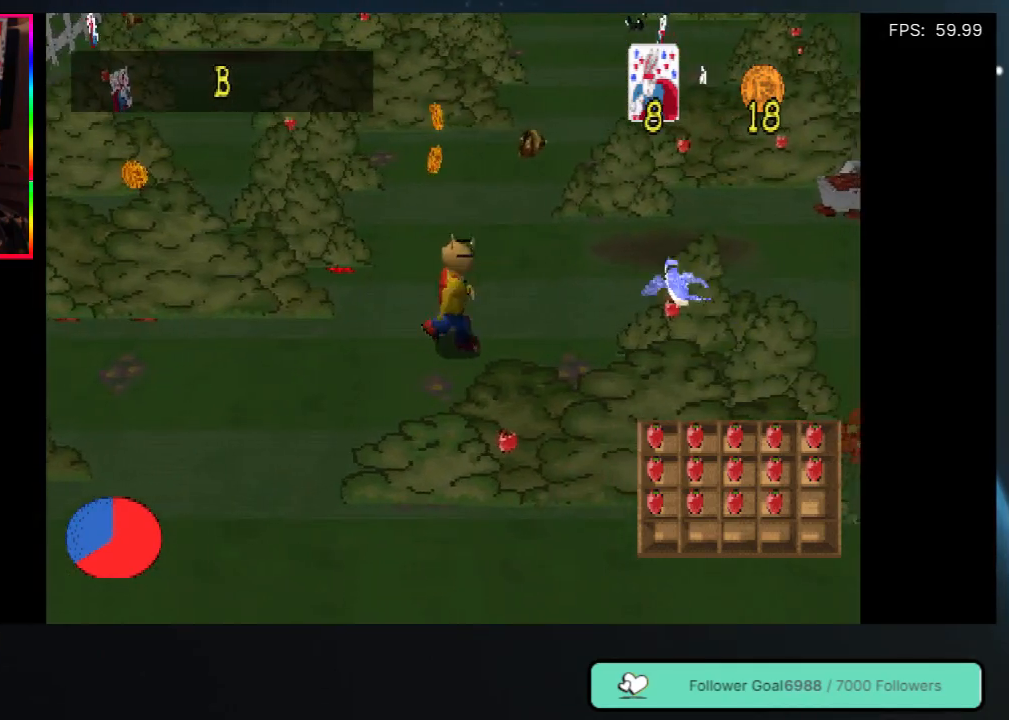
{"buttons": ["DPAD_DOWN", "DPAD_LEFT"], "left_stick": "center", "right_stick": "center", "events": [[183, "DPAD_LEFT", "down"], [450, "DPAD_DOWN", "down"]]}
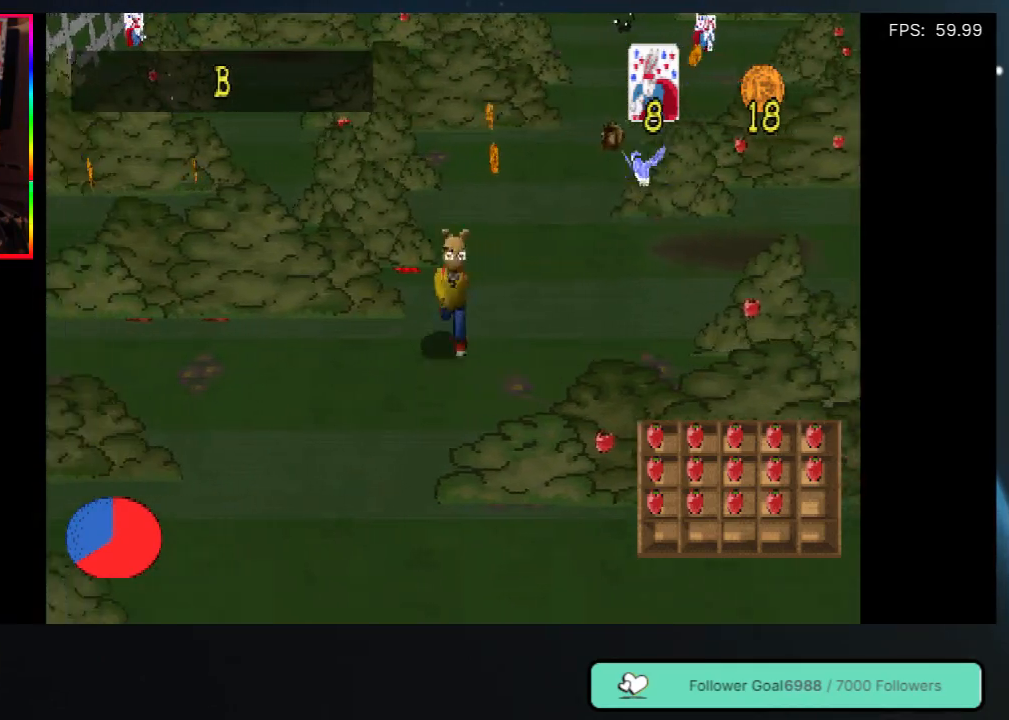
{"buttons": ["DPAD_DOWN"], "left_stick": "center", "right_stick": "center", "events": [[467, "DPAD_LEFT", "up"]]}
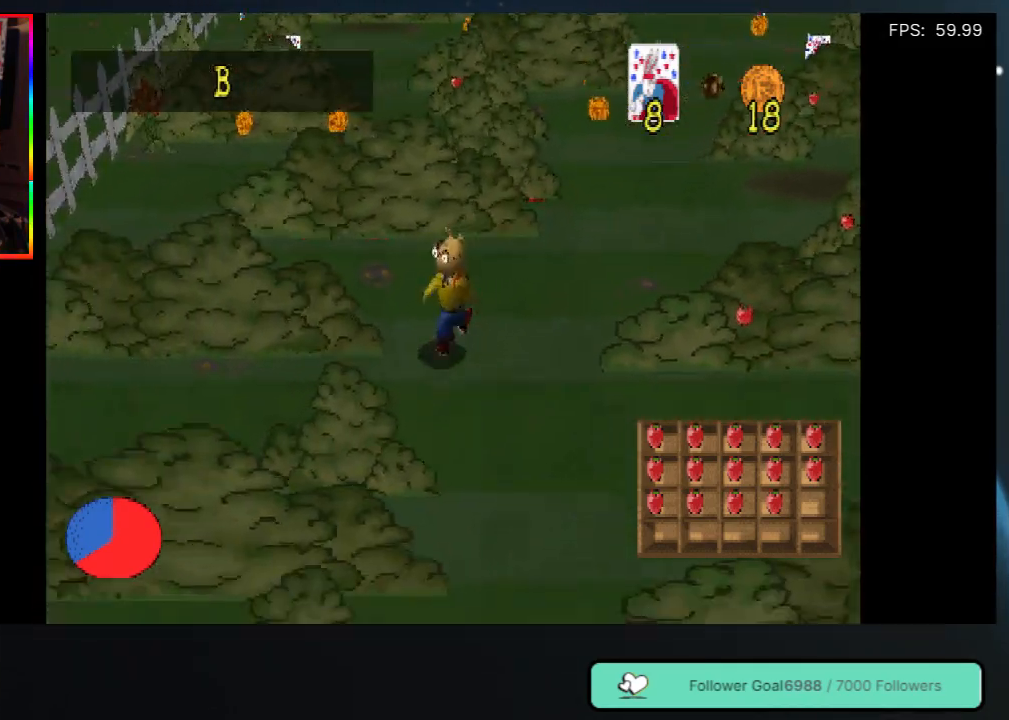
{"buttons": ["DPAD_RIGHT"], "left_stick": "center", "right_stick": "center", "events": [[50, "DPAD_RIGHT", "down"], [467, "DPAD_DOWN", "up"]]}
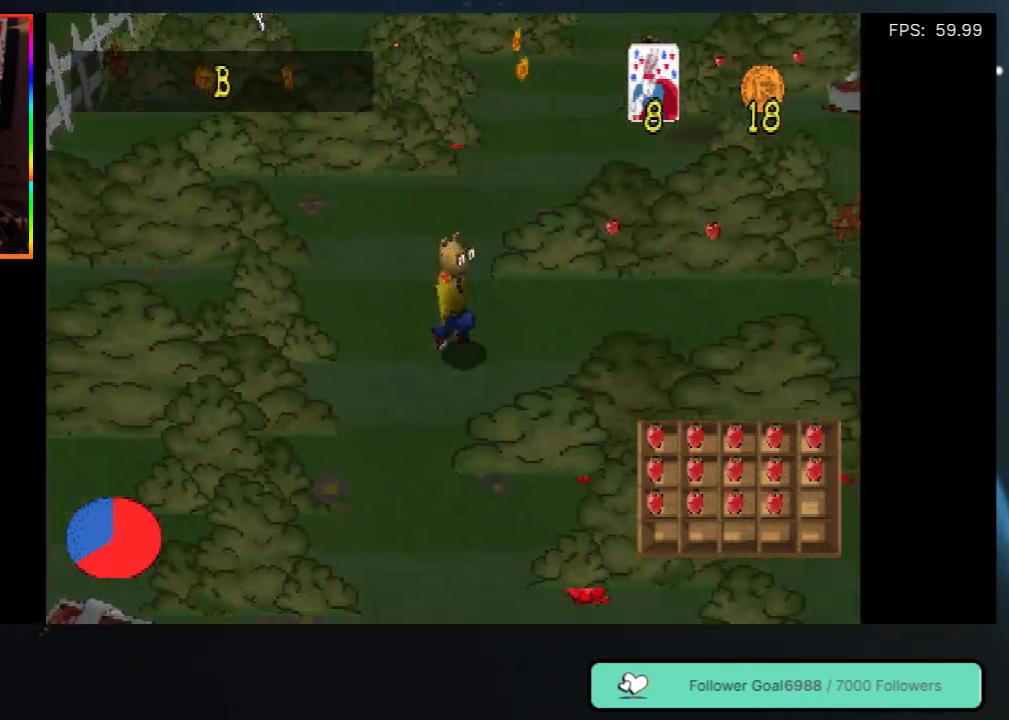
{"buttons": ["DPAD_UP", "DPAD_RIGHT"], "left_stick": "center", "right_stick": "center", "events": [[150, "DPAD_UP", "down"]]}
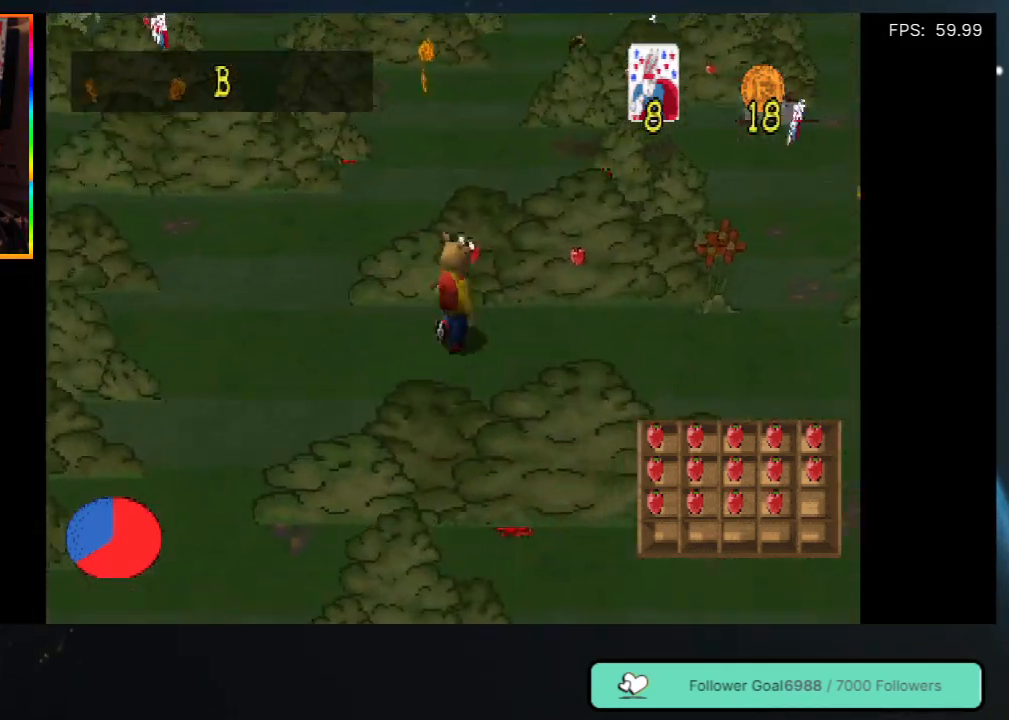
{"buttons": [], "left_stick": "center", "right_stick": "center", "events": [[50, "DPAD_RIGHT", "up"], [67, "DPAD_UP", "up"], [317, "DPAD_UP", "down"], [483, "DPAD_UP", "up"]]}
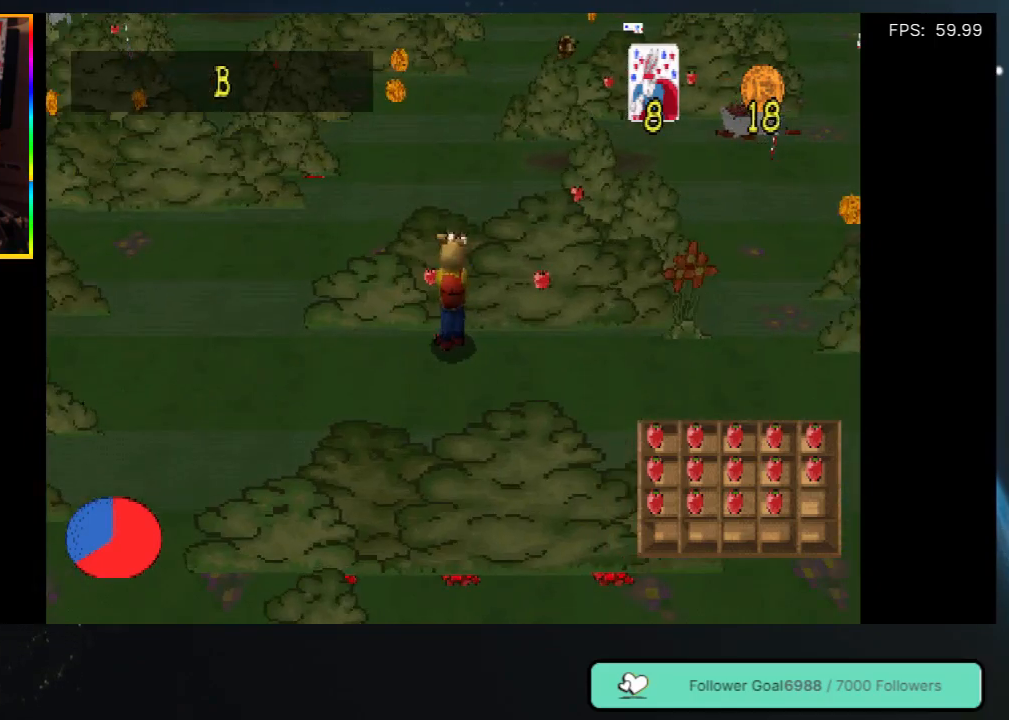
{"buttons": [], "left_stick": "center", "right_stick": "center", "events": []}
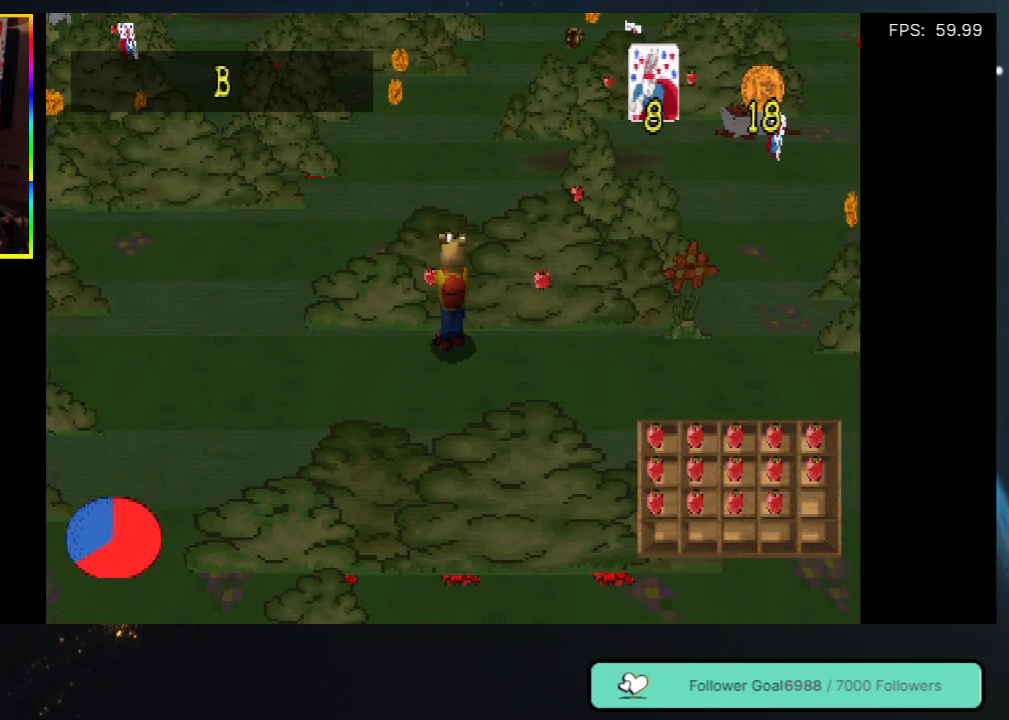
{"buttons": ["DPAD_RIGHT"], "left_stick": "center", "right_stick": "center", "events": [[300, "DPAD_RIGHT", "down"]]}
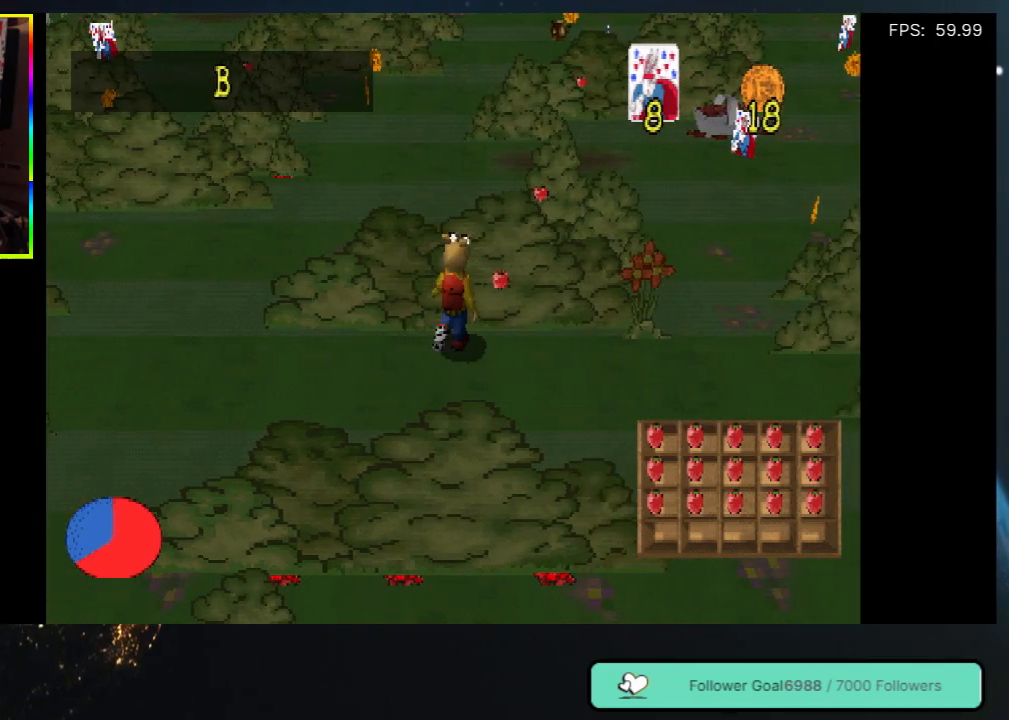
{"buttons": [], "left_stick": "center", "right_stick": "center", "events": [[167, "DPAD_RIGHT", "up"], [233, "DPAD_UP", "down"], [417, "DPAD_UP", "up"]]}
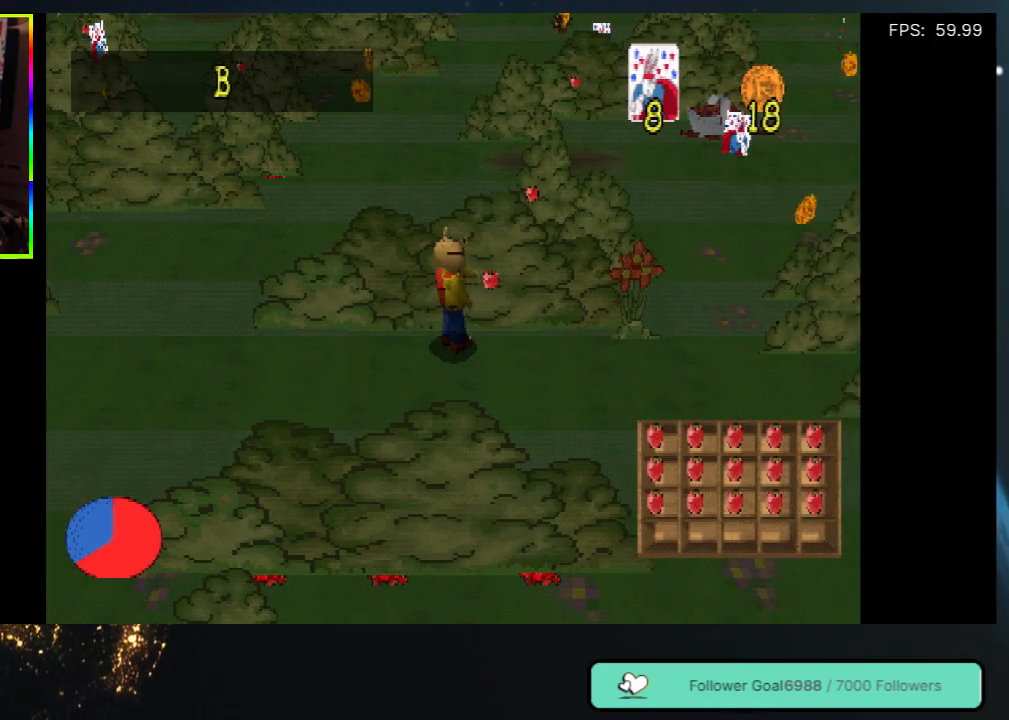
{"buttons": ["DPAD_RIGHT"], "left_stick": "center", "right_stick": "center", "events": [[350, "DPAD_UP", "down"], [367, "DPAD_RIGHT", "down"], [467, "DPAD_UP", "up"]]}
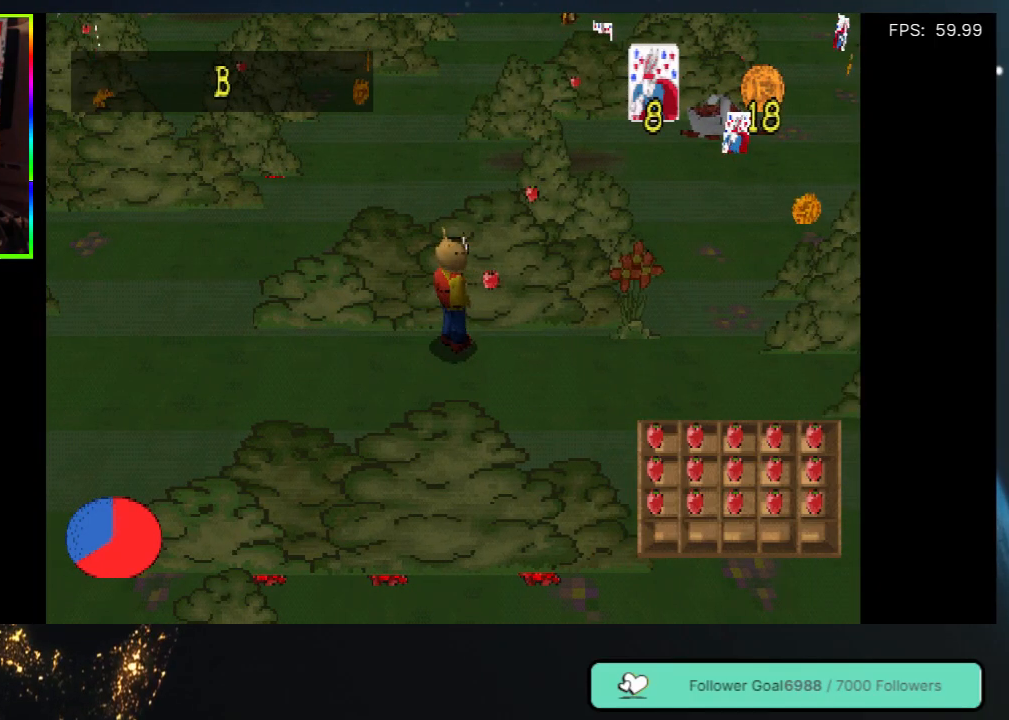
{"buttons": ["DPAD_RIGHT"], "left_stick": "center", "right_stick": "center", "events": [[117, "DPAD_RIGHT", "up"], [133, "DPAD_UP", "down"], [233, "DPAD_UP", "up"], [467, "DPAD_RIGHT", "down"]]}
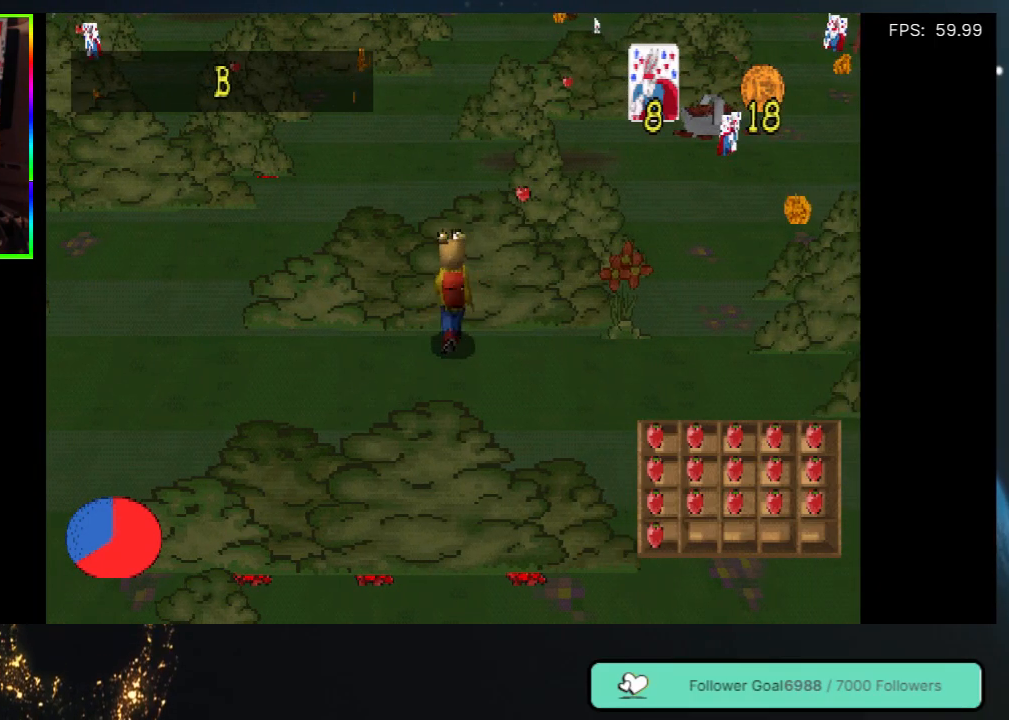
{"buttons": ["DPAD_RIGHT"], "left_stick": "center", "right_stick": "center", "events": []}
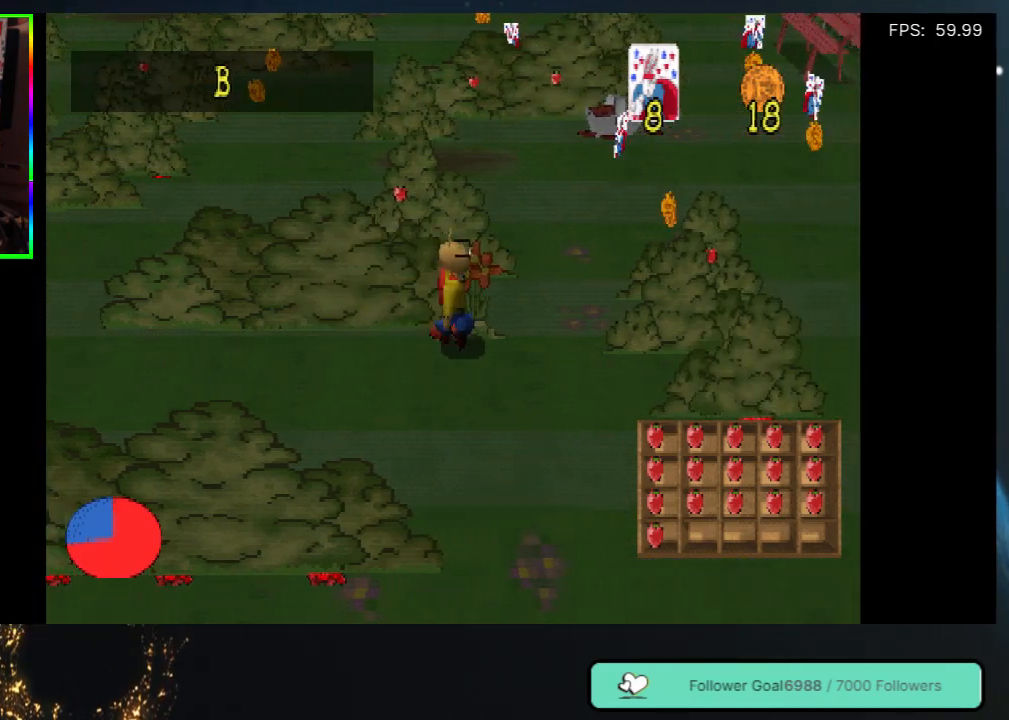
{"buttons": ["DPAD_RIGHT"], "left_stick": "center", "right_stick": "center", "events": [[167, "DPAD_UP", "down"], [250, "DPAD_RIGHT", "up"], [350, "DPAD_RIGHT", "down"], [450, "DPAD_UP", "up"]]}
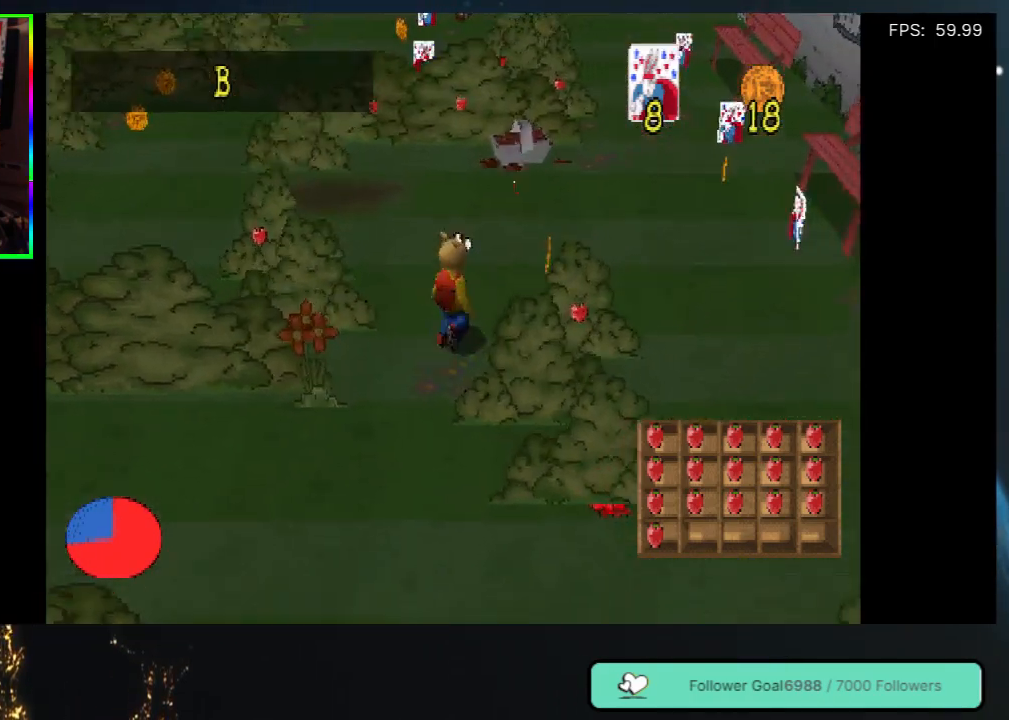
{"buttons": ["DPAD_DOWN"], "left_stick": "center", "right_stick": "center", "events": [[33, "DPAD_DOWN", "down"], [117, "DPAD_RIGHT", "up"], [183, "DPAD_LEFT", "down"], [433, "DPAD_LEFT", "up"]]}
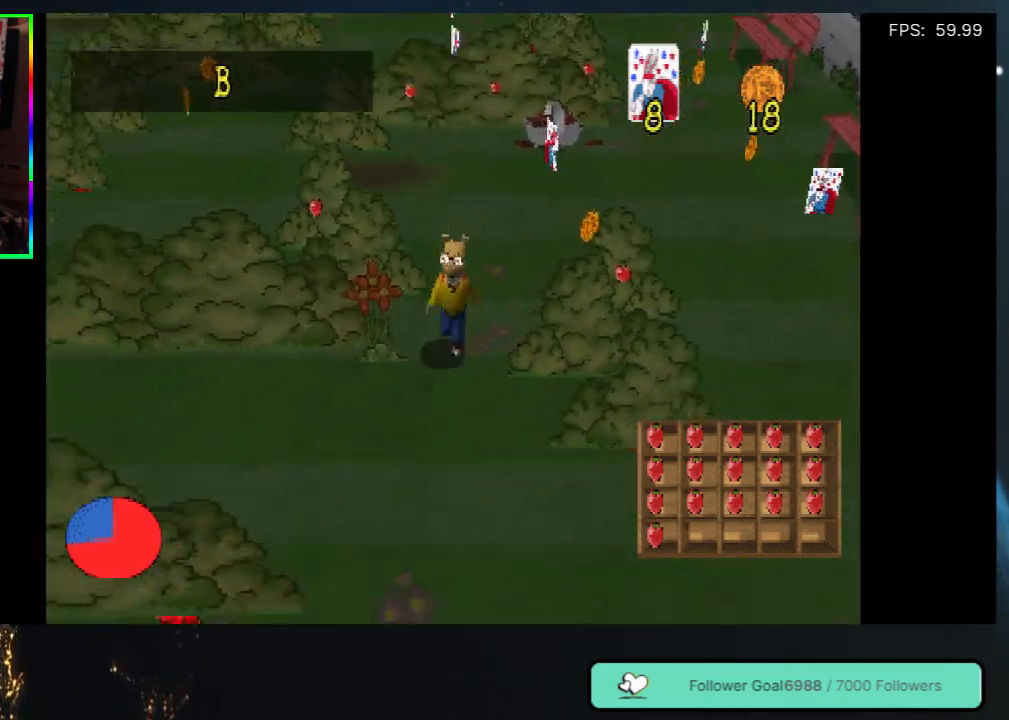
{"buttons": ["DPAD_RIGHT"], "left_stick": "center", "right_stick": "center", "events": [[33, "DPAD_RIGHT", "down"], [117, "DPAD_DOWN", "up"], [300, "DPAD_UP", "down"], [483, "DPAD_UP", "up"]]}
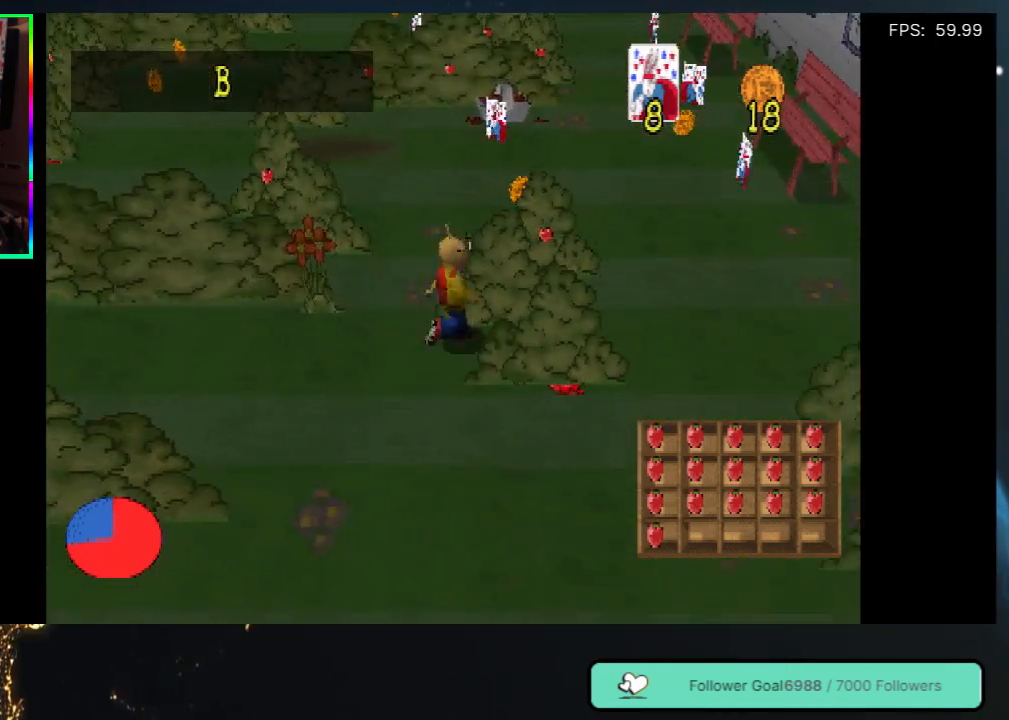
{"buttons": ["DPAD_DOWN", "DPAD_LEFT"], "left_stick": "center", "right_stick": "center", "events": [[100, "DPAD_DOWN", "down"], [183, "DPAD_RIGHT", "up"], [250, "DPAD_LEFT", "down"]]}
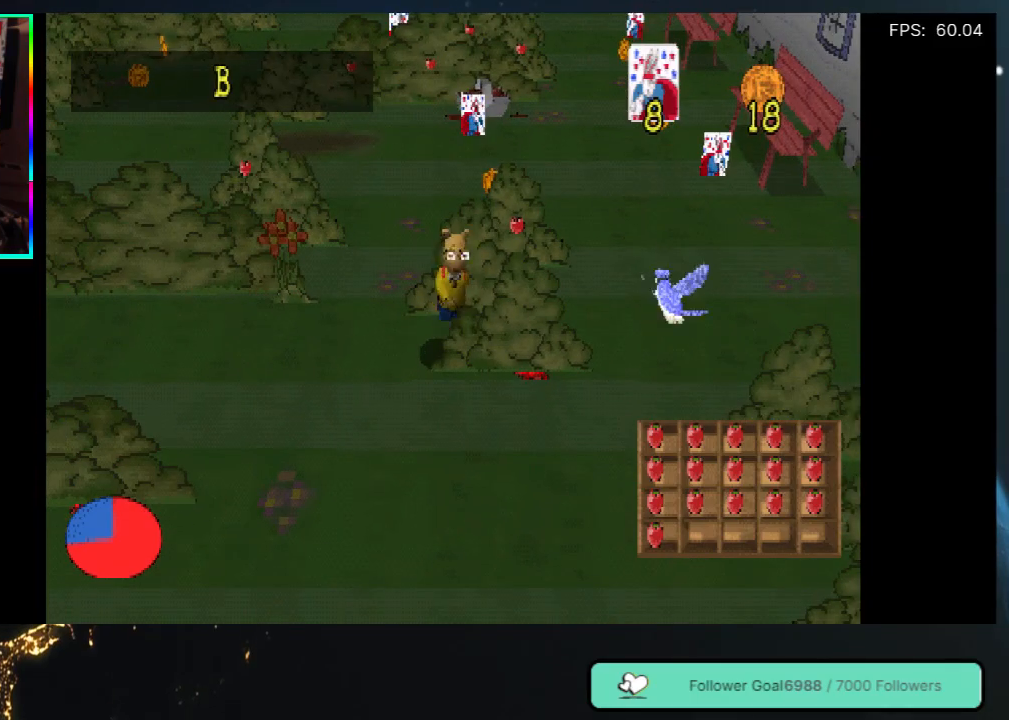
{"buttons": ["DPAD_LEFT"], "left_stick": "center", "right_stick": "center", "events": [[233, "DPAD_DOWN", "up"]]}
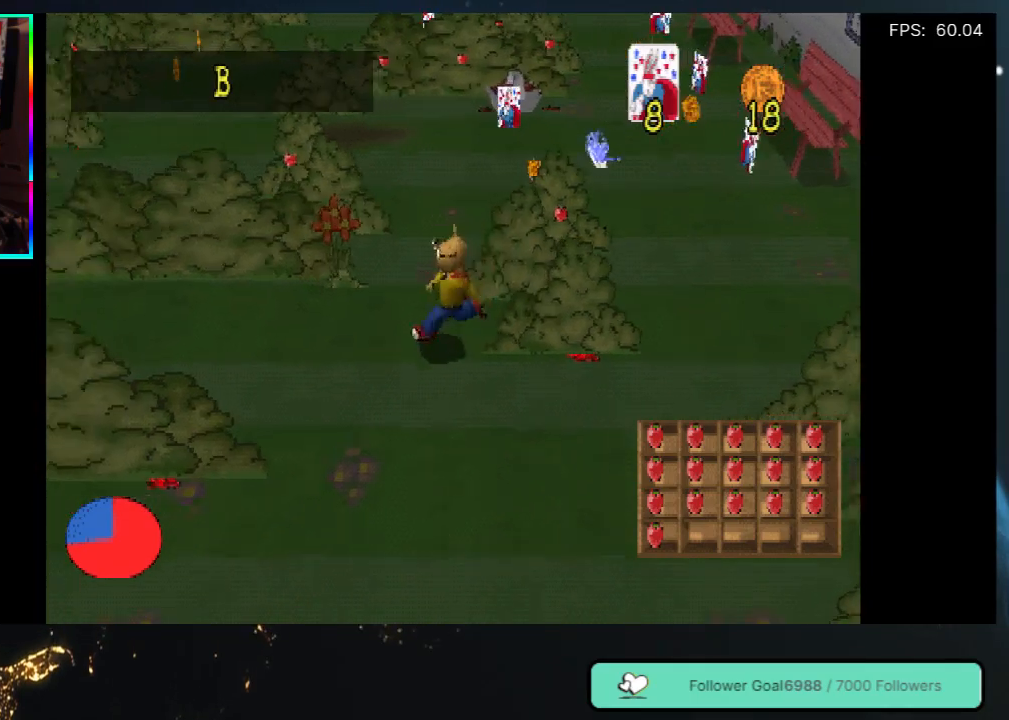
{"buttons": ["DPAD_RIGHT"], "left_stick": "center", "right_stick": "center", "events": [[133, "DPAD_DOWN", "down"], [133, "DPAD_LEFT", "up"], [250, "DPAD_RIGHT", "down"], [500, "DPAD_DOWN", "up"]]}
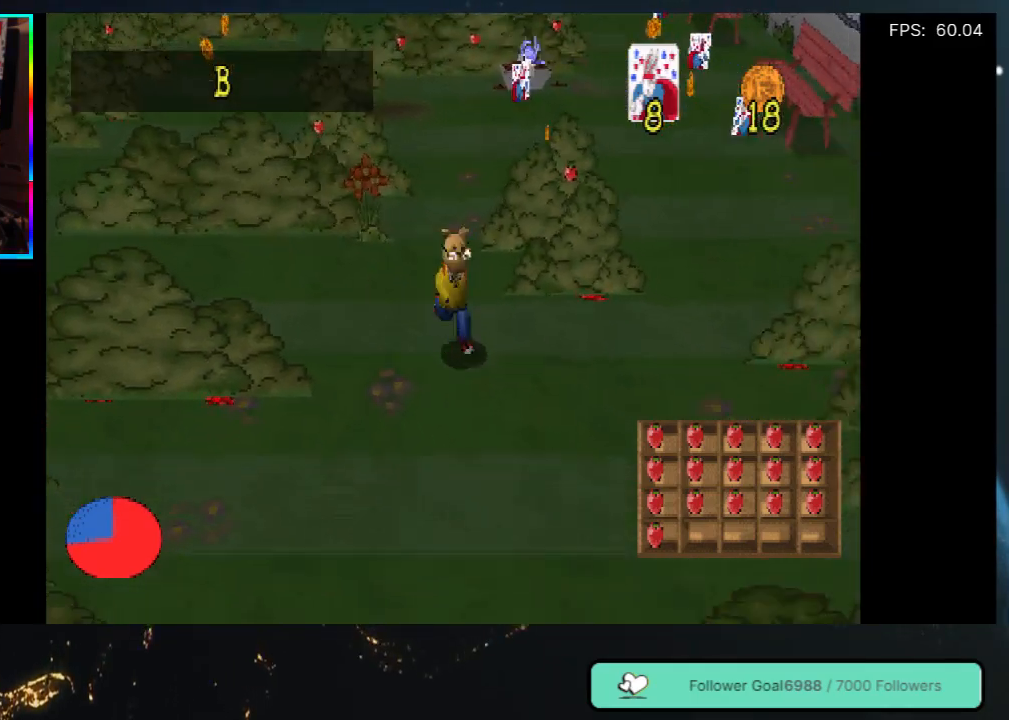
{"buttons": ["DPAD_UP", "DPAD_RIGHT"], "left_stick": "center", "right_stick": "center", "events": [[350, "DPAD_UP", "down"]]}
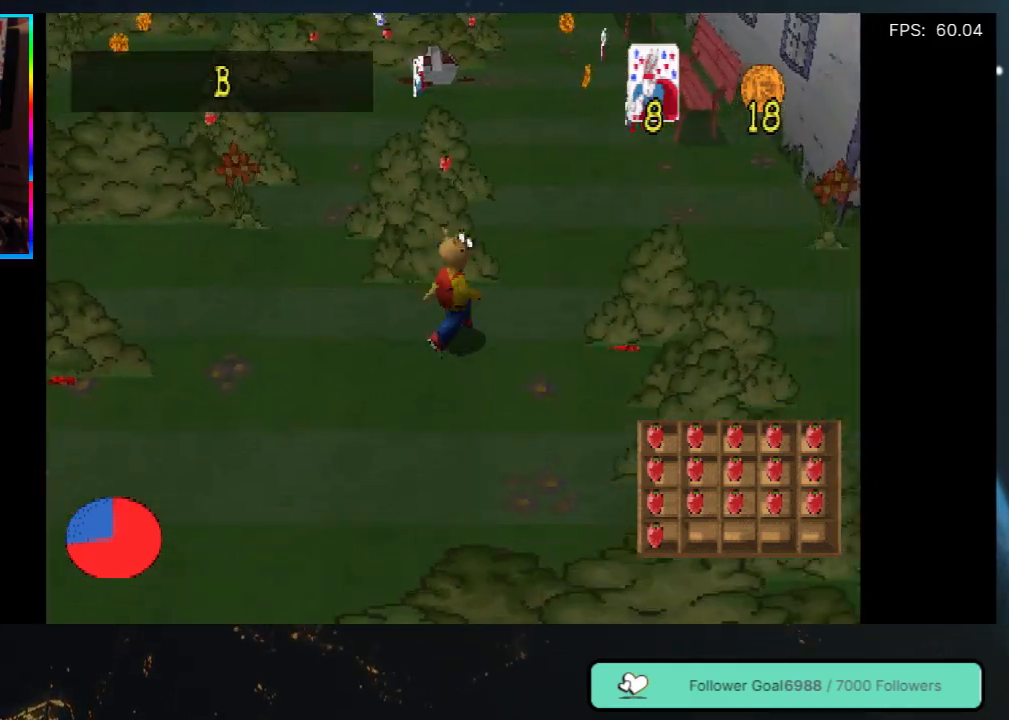
{"buttons": ["DPAD_UP", "DPAD_LEFT"], "left_stick": "center", "right_stick": "center", "events": [[183, "DPAD_RIGHT", "up"], [383, "DPAD_LEFT", "down"]]}
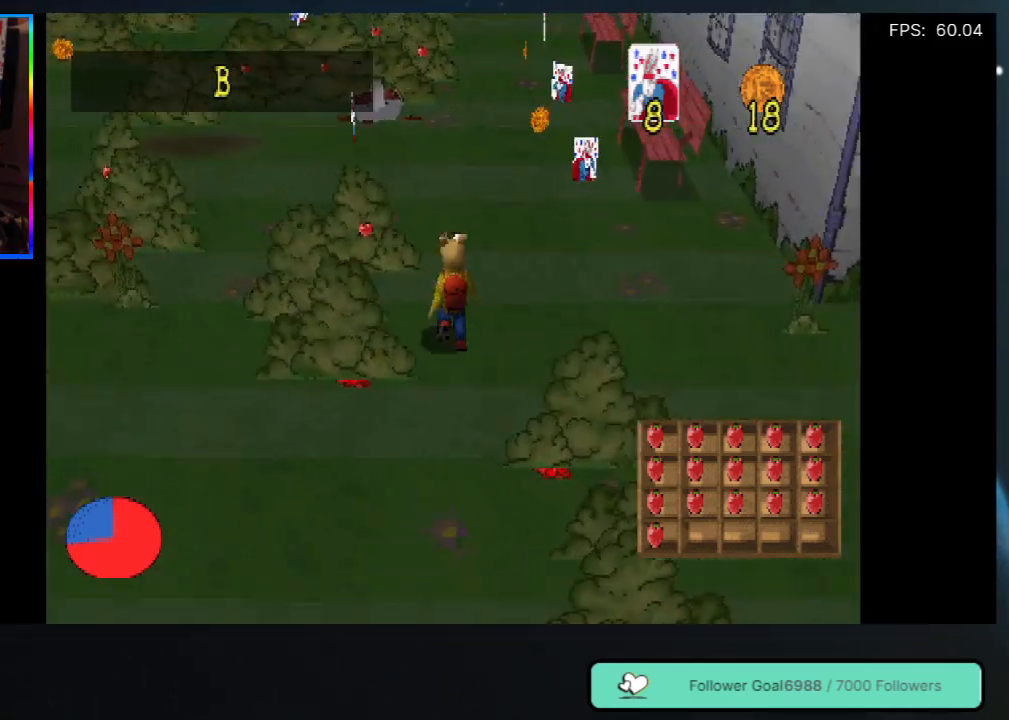
{"buttons": ["DPAD_UP", "DPAD_LEFT"], "left_stick": "center", "right_stick": "center", "events": [[150, "DPAD_LEFT", "up"], [333, "DPAD_LEFT", "down"]]}
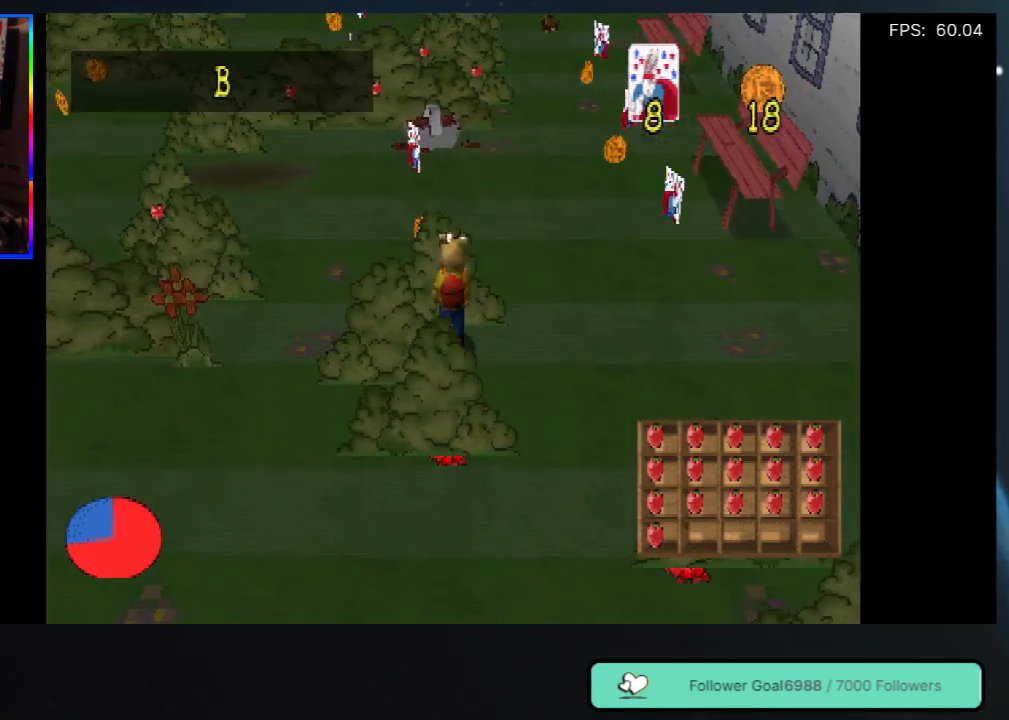
{"buttons": [], "left_stick": "center", "right_stick": "center", "events": [[50, "DPAD_LEFT", "up"], [117, "DPAD_UP", "up"]]}
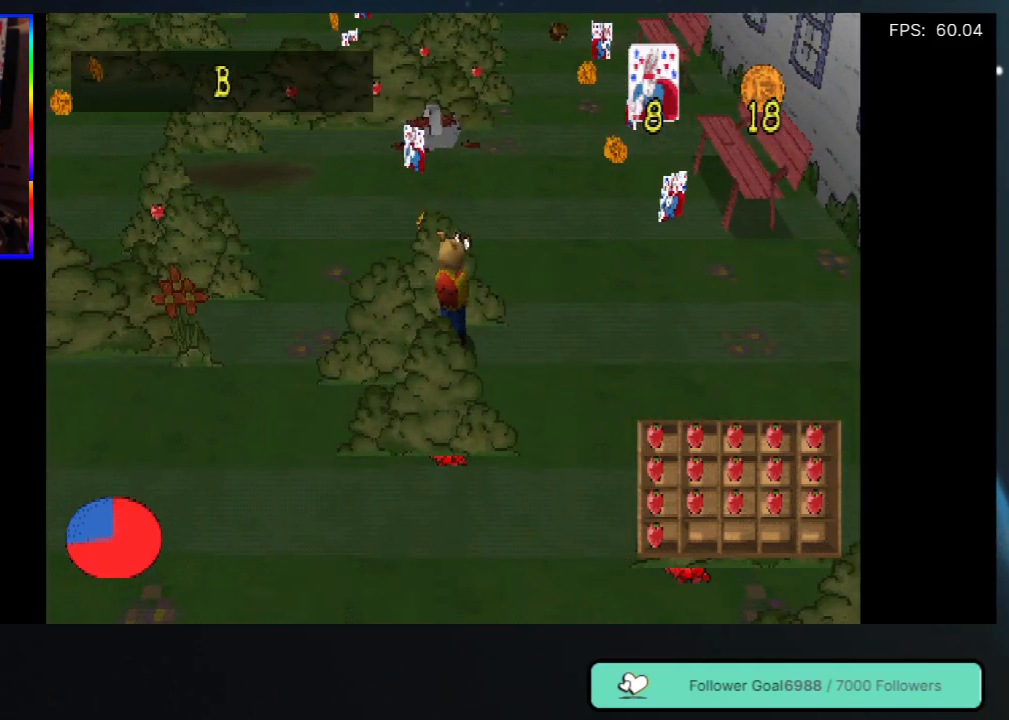
{"buttons": [], "left_stick": "center", "right_stick": "center", "events": []}
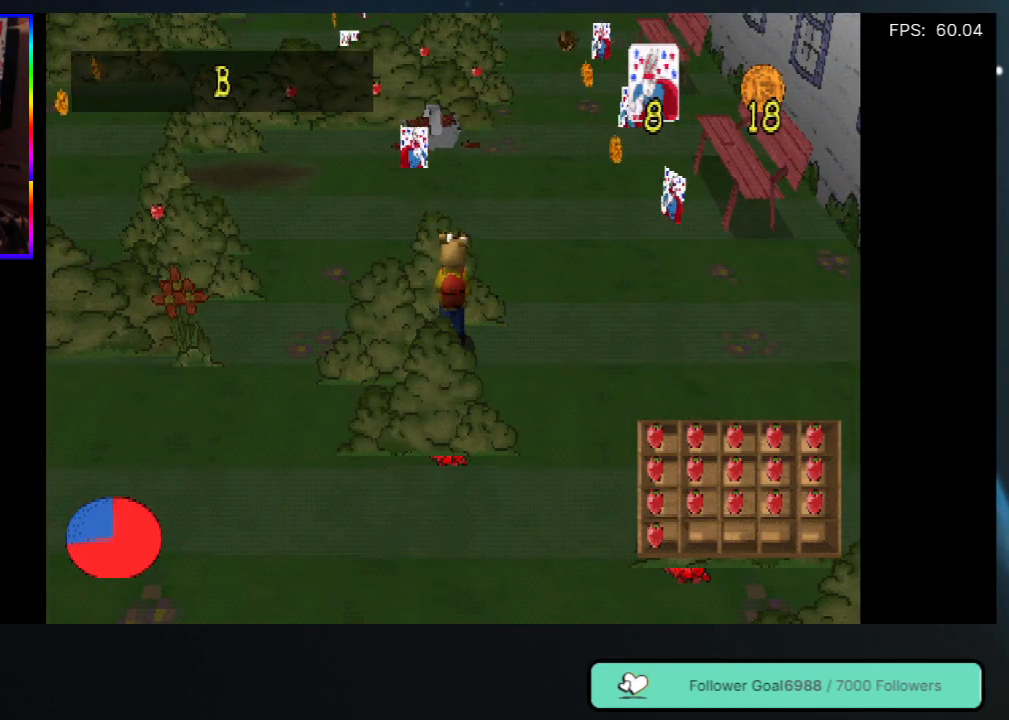
{"buttons": ["DPAD_UP", "DPAD_RIGHT"], "left_stick": "center", "right_stick": "center", "events": [[67, "DPAD_RIGHT", "down"], [450, "DPAD_UP", "down"]]}
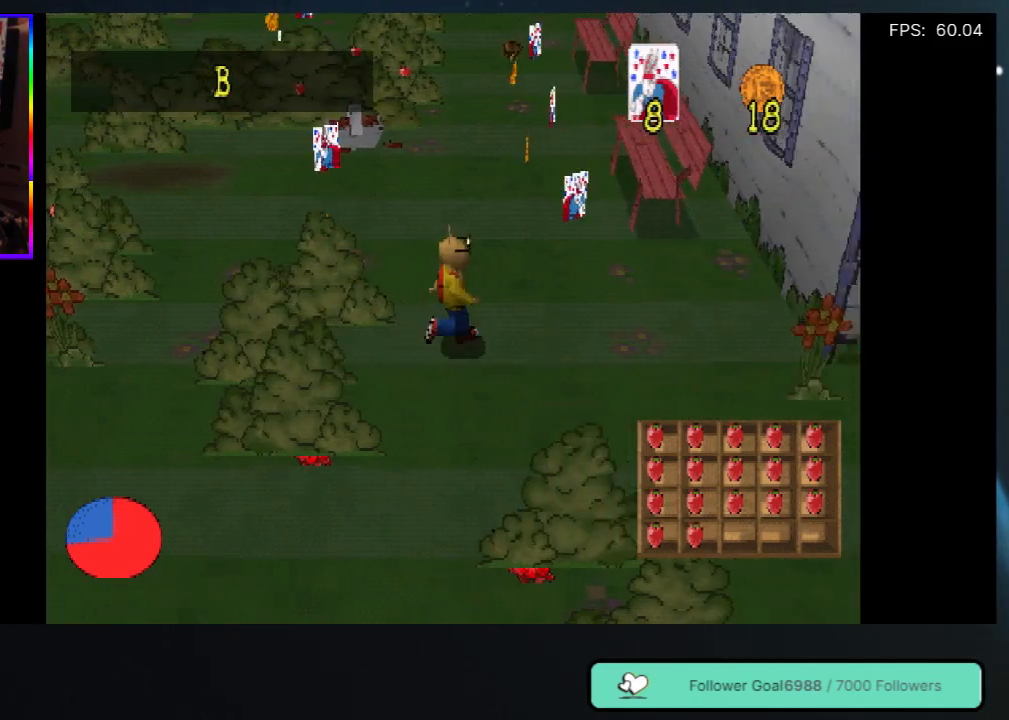
{"buttons": ["DPAD_UP", "DPAD_LEFT"], "left_stick": "center", "right_stick": "center", "events": [[400, "DPAD_RIGHT", "up"], [500, "DPAD_LEFT", "down"]]}
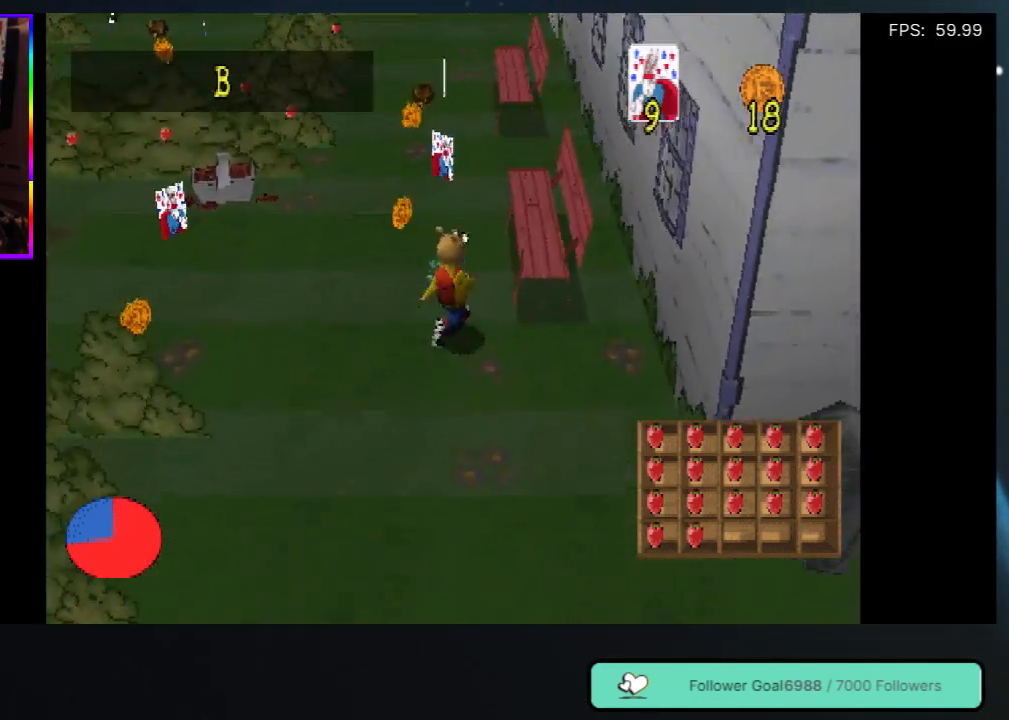
{"buttons": [], "left_stick": "center", "right_stick": "center", "events": [[417, "DPAD_LEFT", "up"], [483, "DPAD_UP", "up"]]}
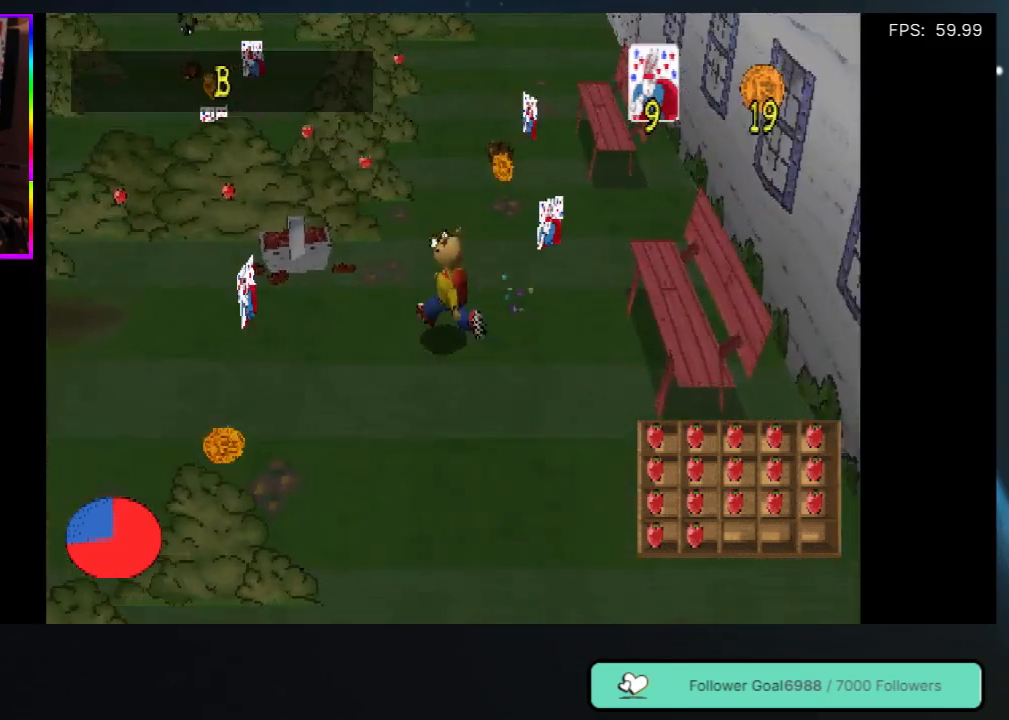
{"buttons": ["DPAD_UP", "DPAD_LEFT"], "left_stick": "center", "right_stick": "center", "events": [[83, "DPAD_DOWN", "down"], [83, "DPAD_LEFT", "down"], [333, "DPAD_DOWN", "up"], [467, "DPAD_UP", "down"]]}